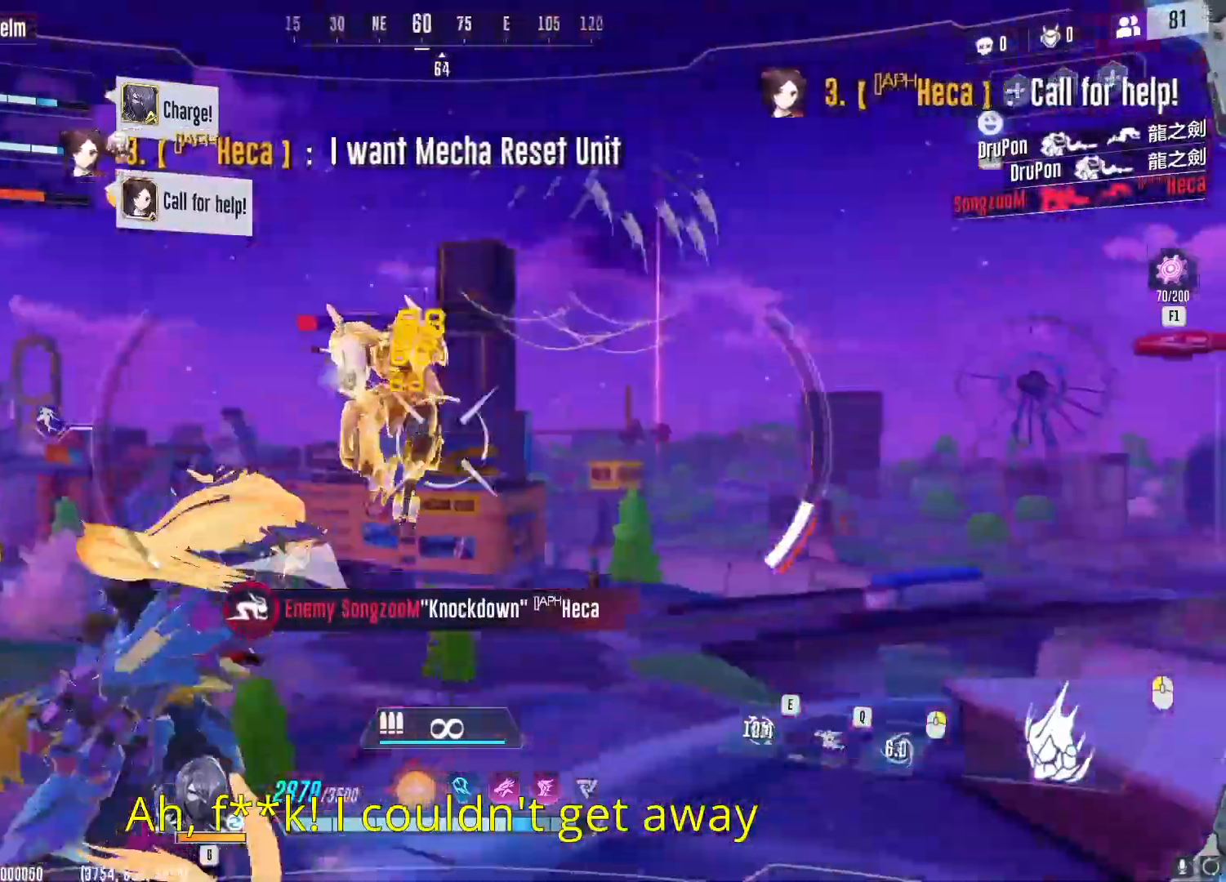
Gameplay with keyboard and mouse; each line is a JSON object with the keys and mouse buttons held at the frame after it. "events" lists presses ("down") and releases ("up") of "1", "2", "3", "4", "5", "a", "alt", "b", "c", "ctrl", "d", "e", "f", "g", "q", "r", "s", "shift", "space", "t", "tab", "v", "w", "x", "z", "mouse_left", "mouse_wheel", "mouse_right", "mouse_mb4" and "mouse_mb5" between this image and that frame as [ms after this image, input, new state], when the widget could be followed in between. "mouse_left", "mouse_wheel", "mouse_right", "mouse_mb4", "mouse_mb5" = the "left", "wheel", "right", "mb4", "mb5" buttons of the "mouse" list. No other keys are recorded. "wheel" means that the mouse wheel is clicked or scrolled. Not read: mouse_move.
{"keys": ["a", "w"], "mouse": ["left"], "events": [[17, "d", "up"], [234, "a", "up"], [501, "a", "down"]]}
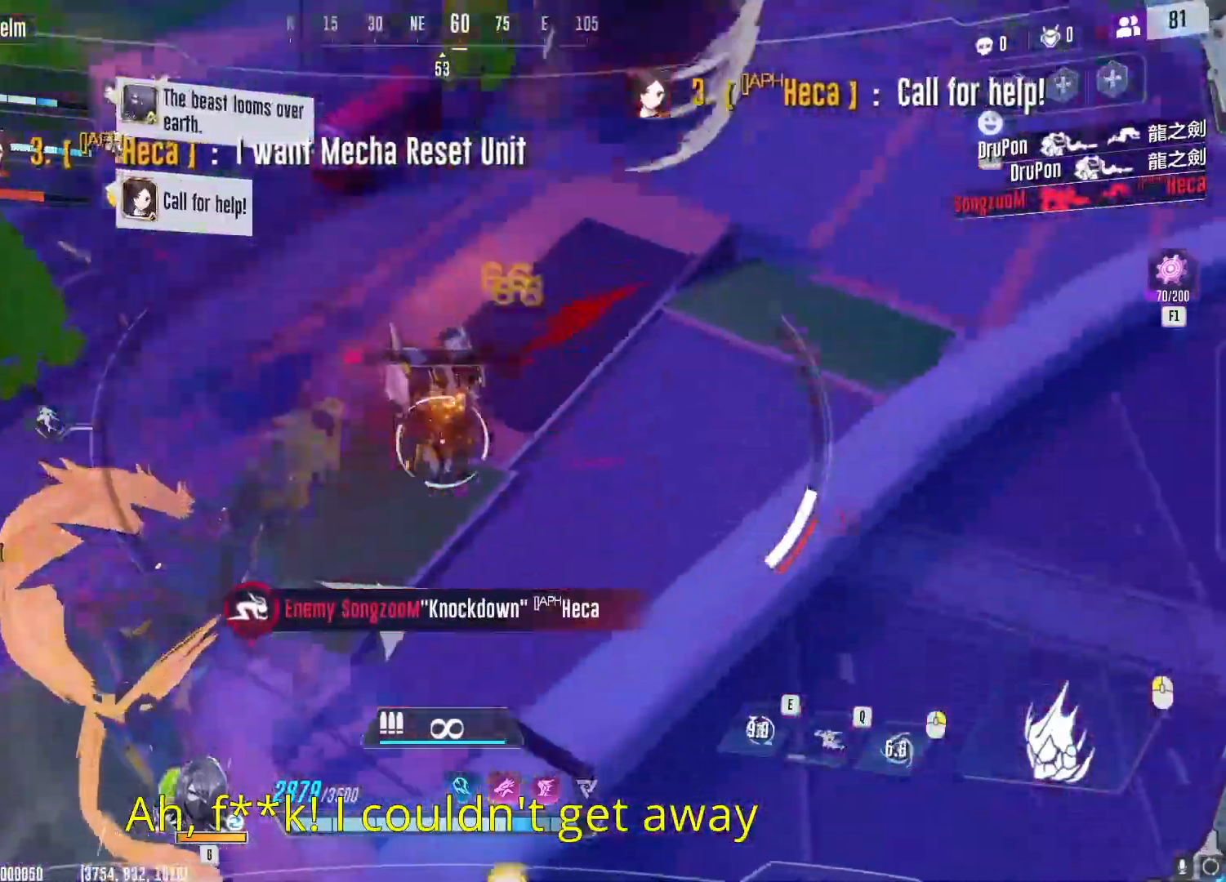
{"keys": ["w"], "mouse": ["left"], "events": [[200, "a", "up"]]}
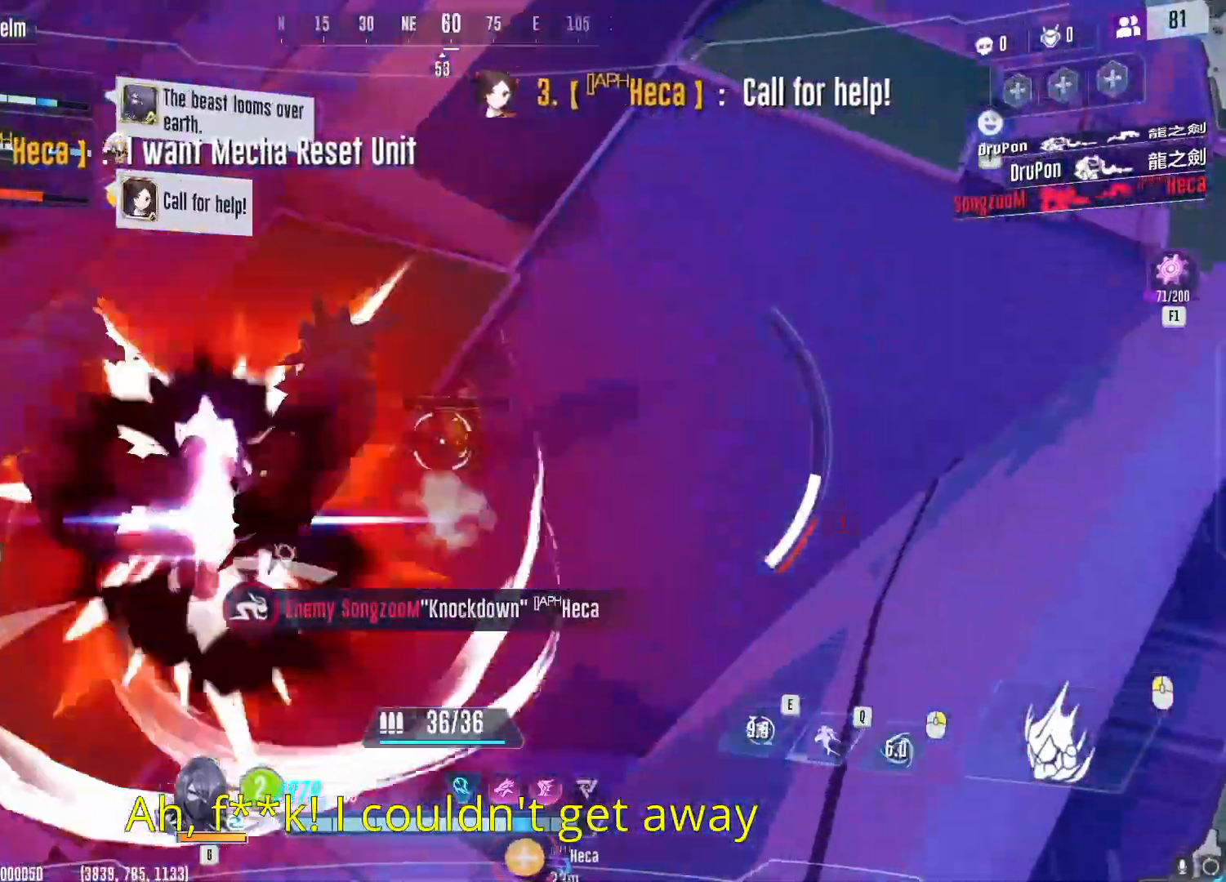
{"keys": ["w"], "mouse": ["left"], "events": []}
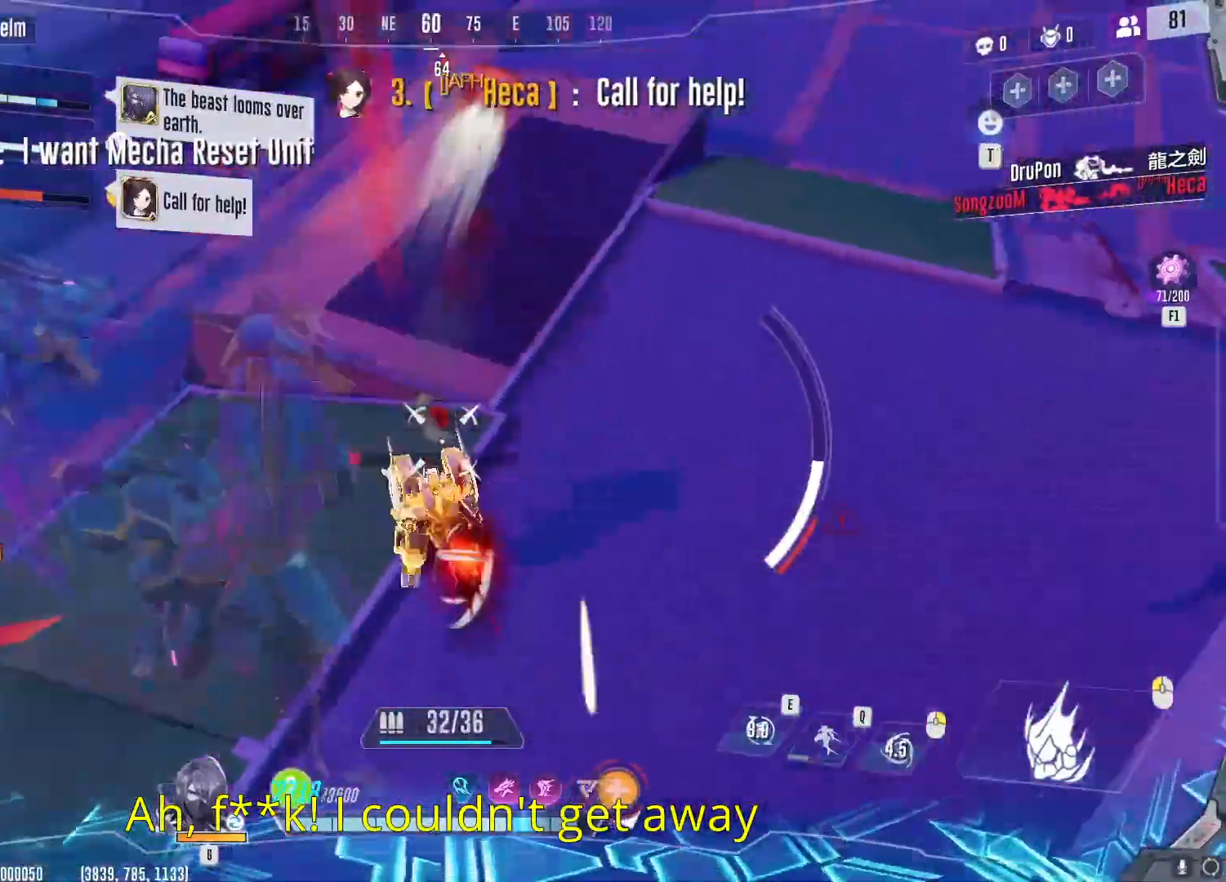
{"keys": ["d", "w"], "mouse": ["left"], "events": [[367, "d", "down"]]}
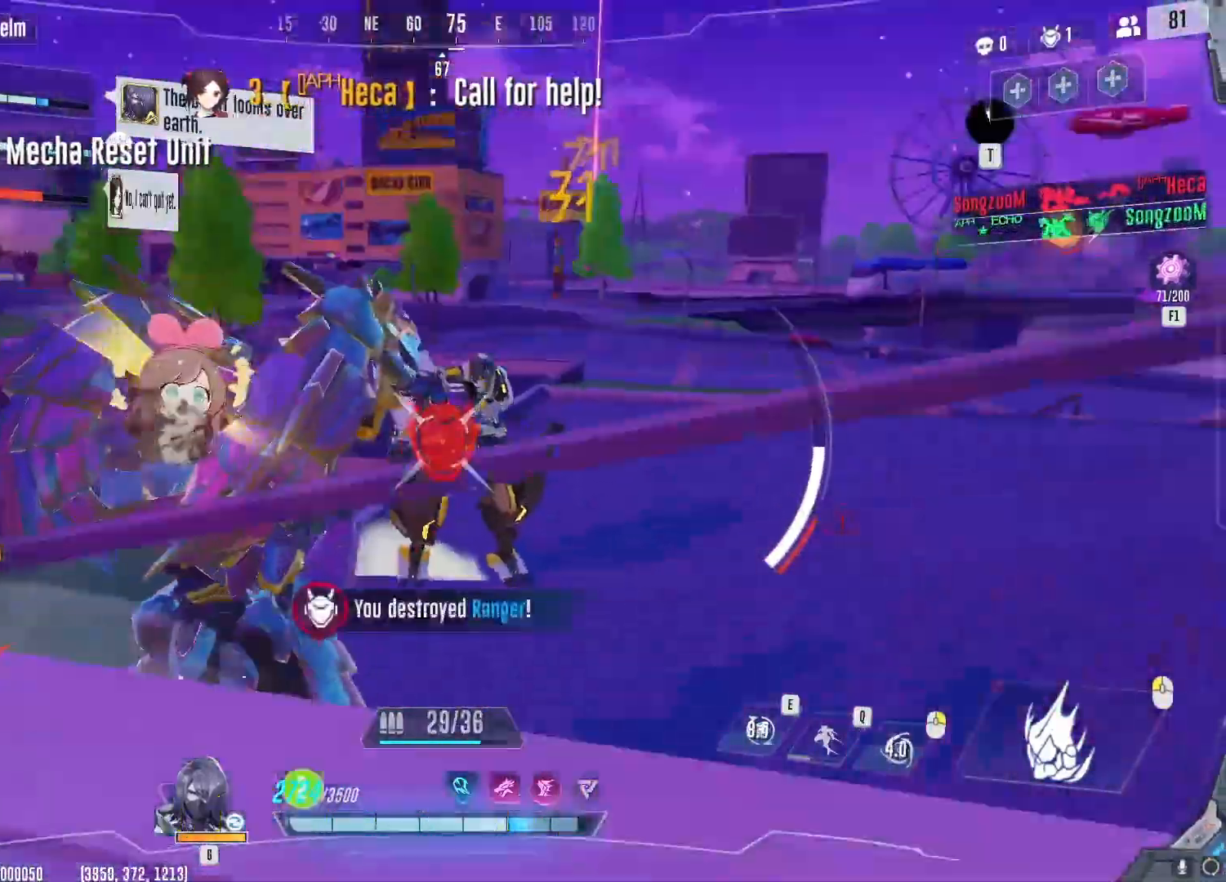
{"keys": ["s"], "mouse": [], "events": [[167, "mouse_left", "up"], [201, "space", "down"], [201, "w", "up"], [284, "d", "up"], [351, "s", "down"], [367, "space", "up"]]}
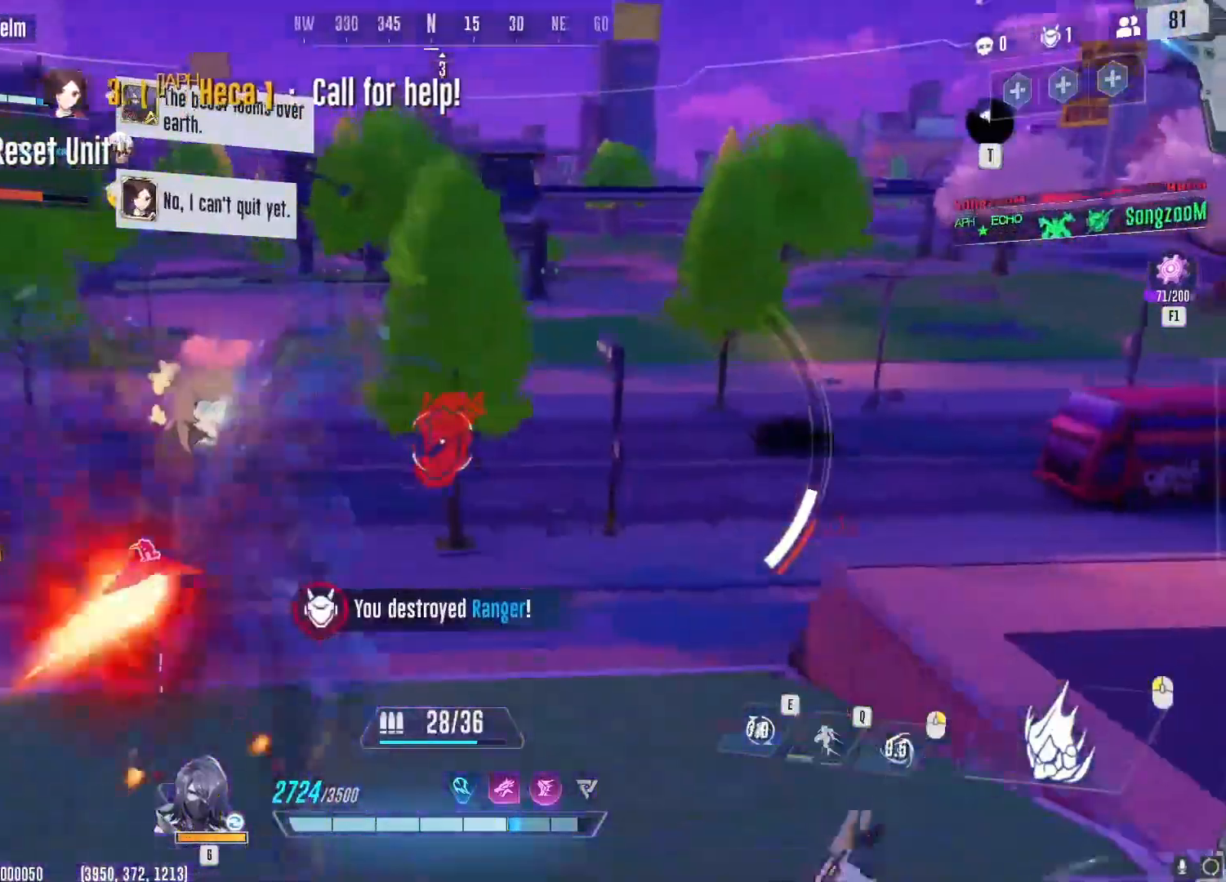
{"keys": ["s"], "mouse": [], "events": [[200, "r", "down"], [283, "r", "up"], [350, "r", "down"], [417, "r", "up"]]}
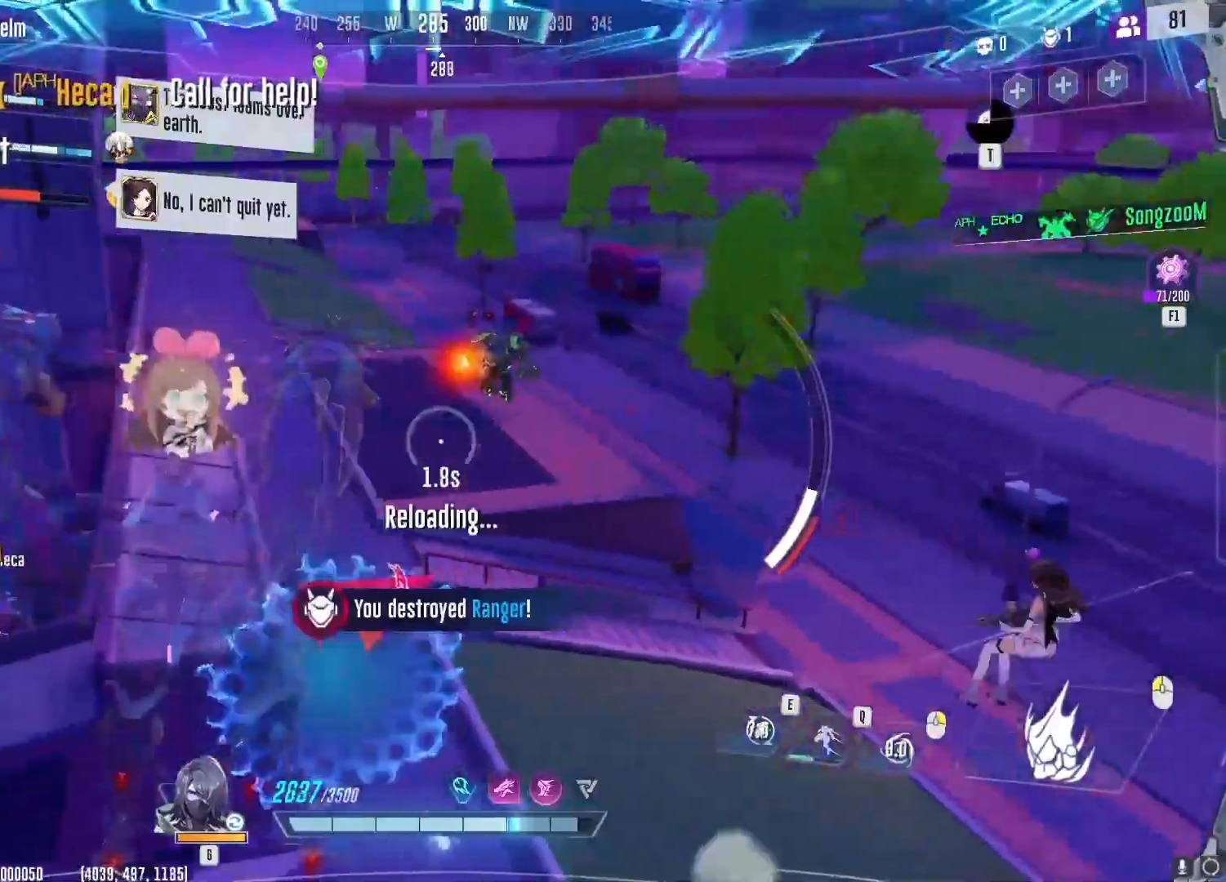
{"keys": ["a", "q"], "mouse": [], "events": [[317, "a", "down"], [351, "s", "up"], [484, "q", "down"]]}
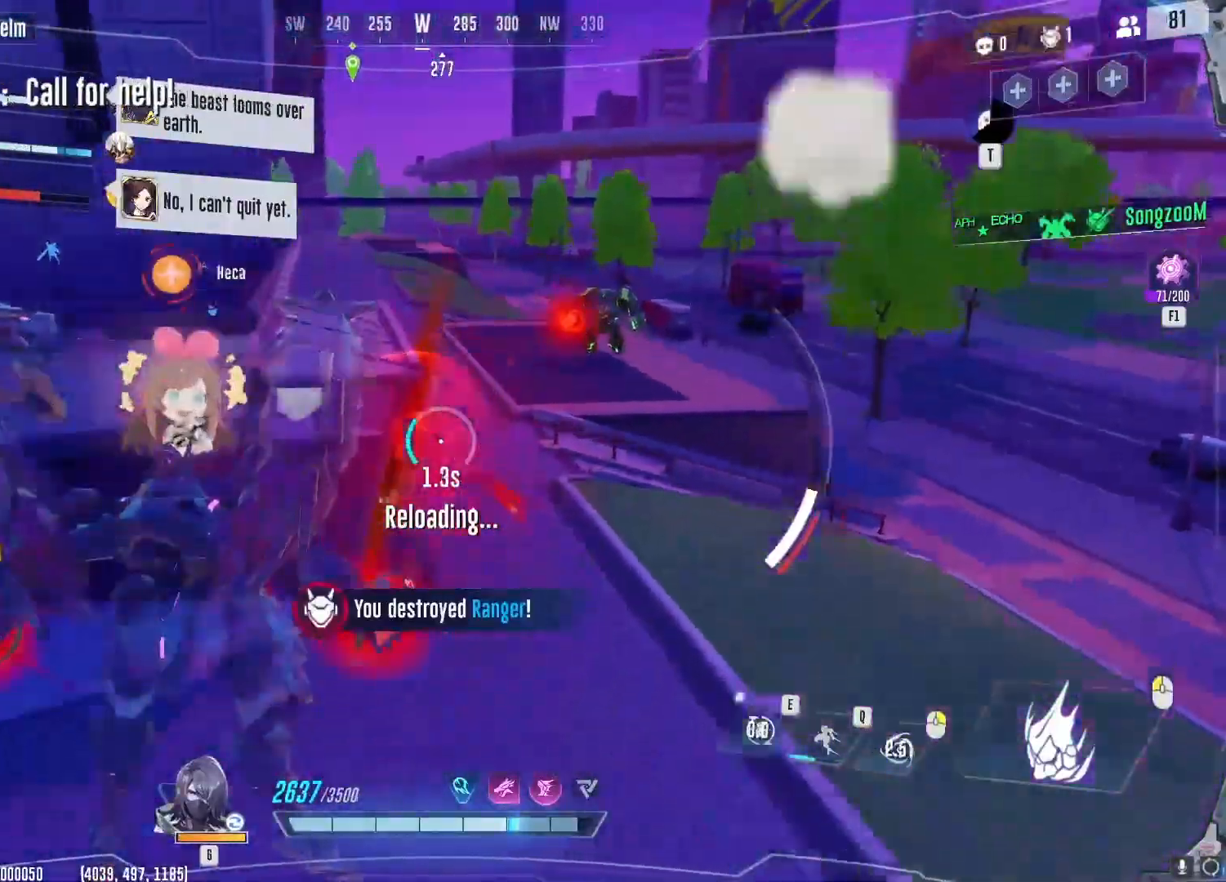
{"keys": ["a", "s"], "mouse": [], "events": [[83, "q", "up"], [450, "s", "down"]]}
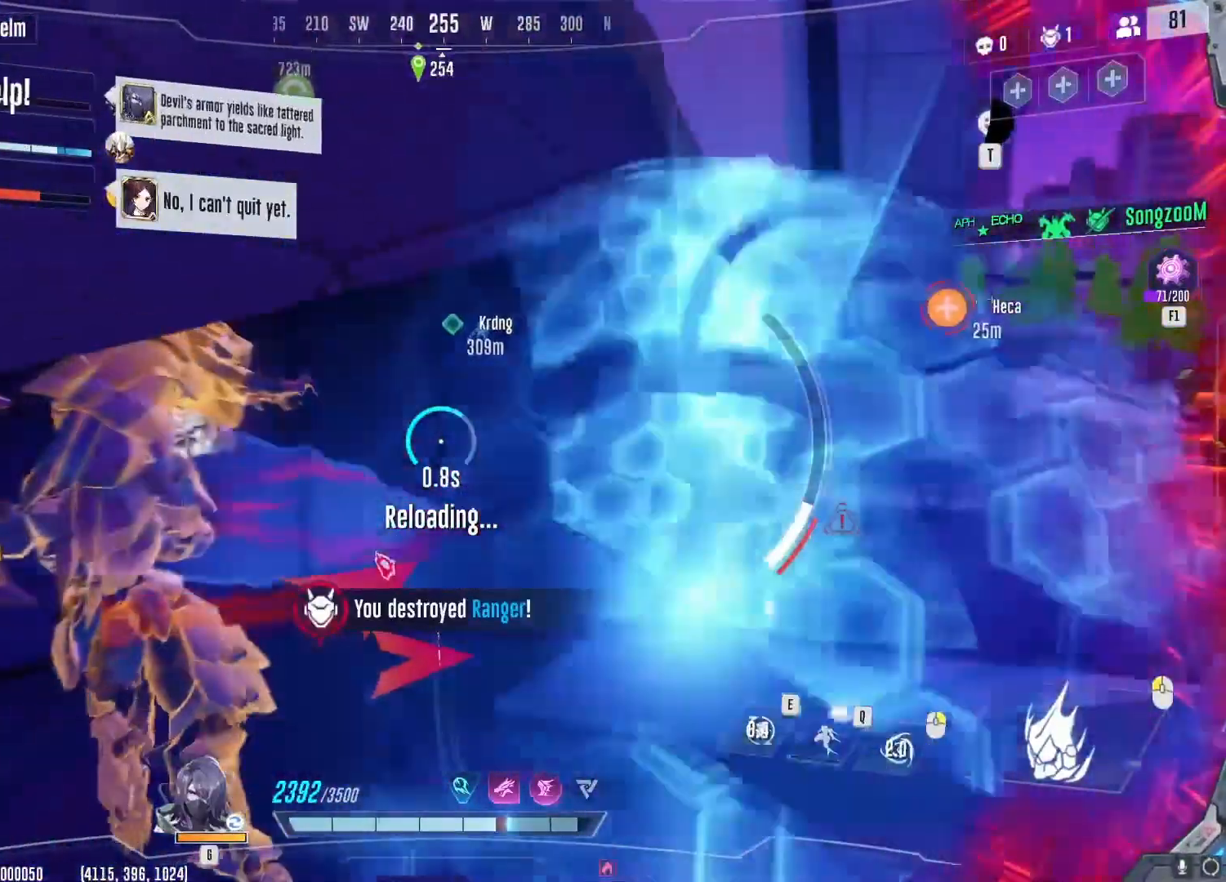
{"keys": ["d", "s"], "mouse": [], "events": [[284, "d", "down"], [384, "a", "up"]]}
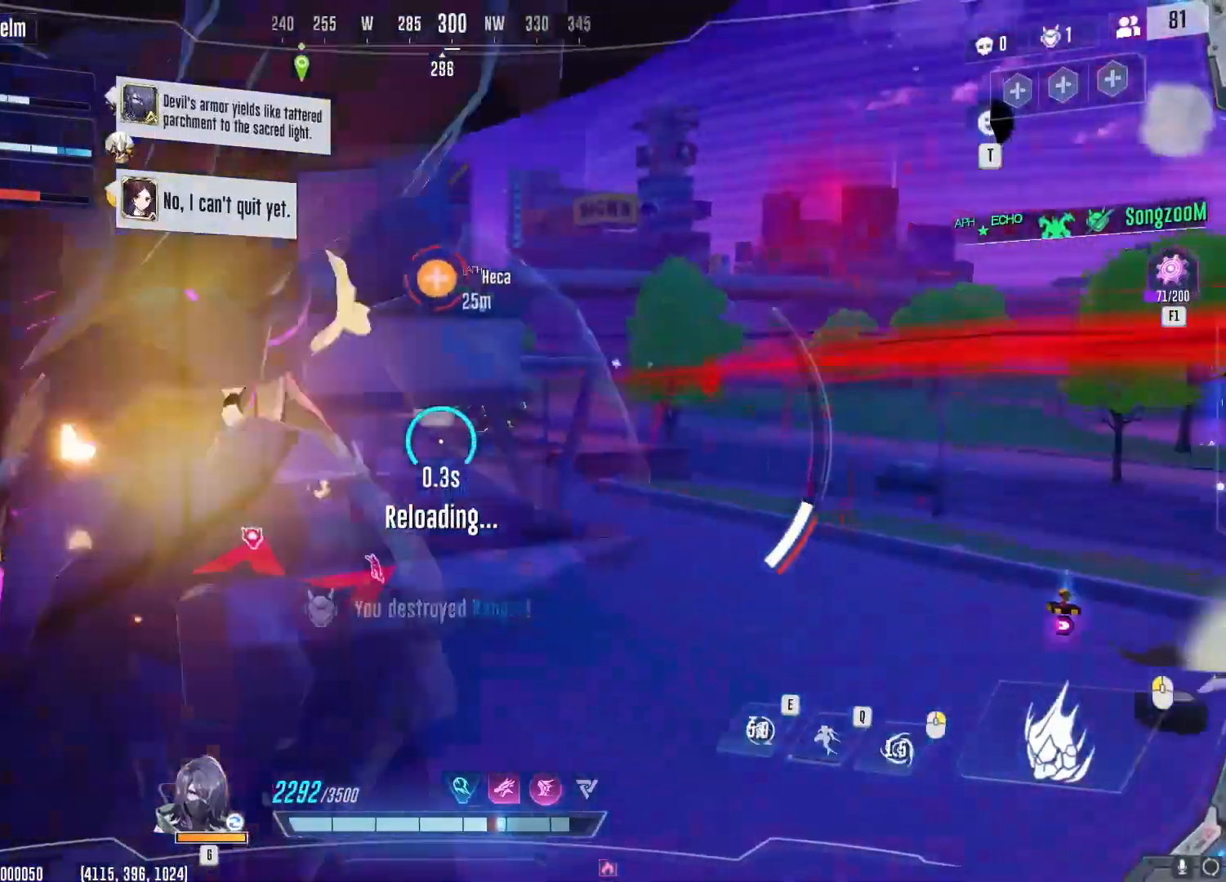
{"keys": ["d", "s"], "mouse": ["left"], "events": [[67, "s", "up"], [183, "s", "down"], [217, "mouse_left", "down"]]}
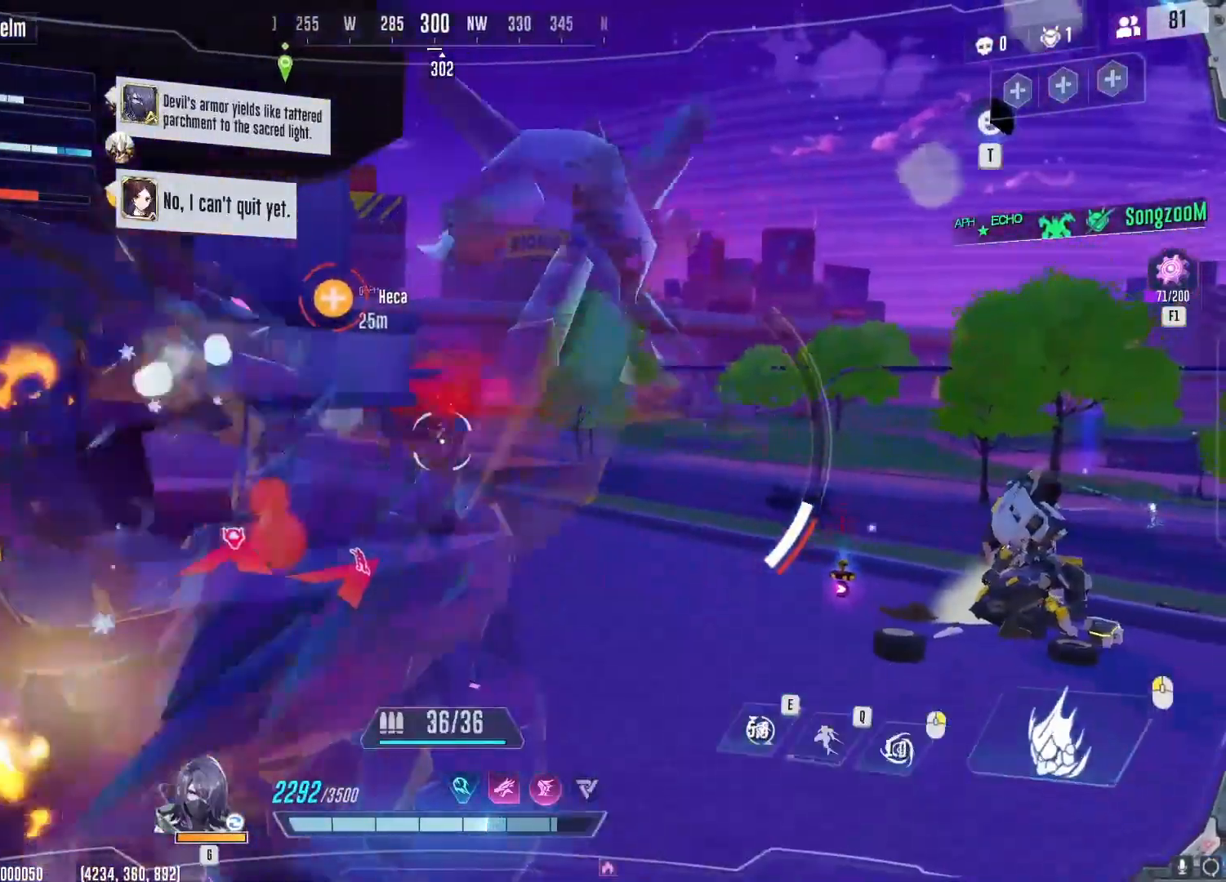
{"keys": ["s"], "mouse": ["left"], "events": [[367, "a", "down"], [367, "d", "up"], [501, "a", "up"]]}
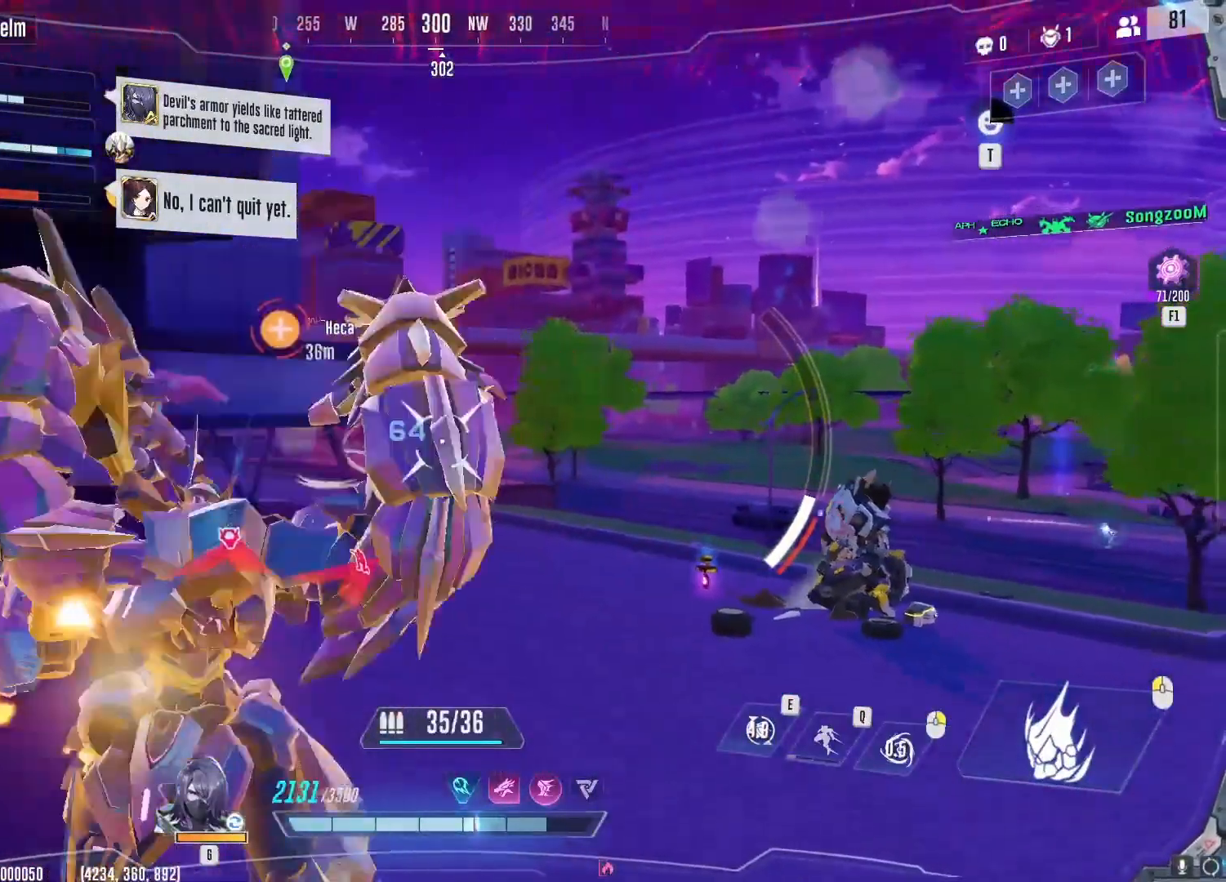
{"keys": ["s"], "mouse": ["left"], "events": [[200, "space", "down"], [317, "space", "up"]]}
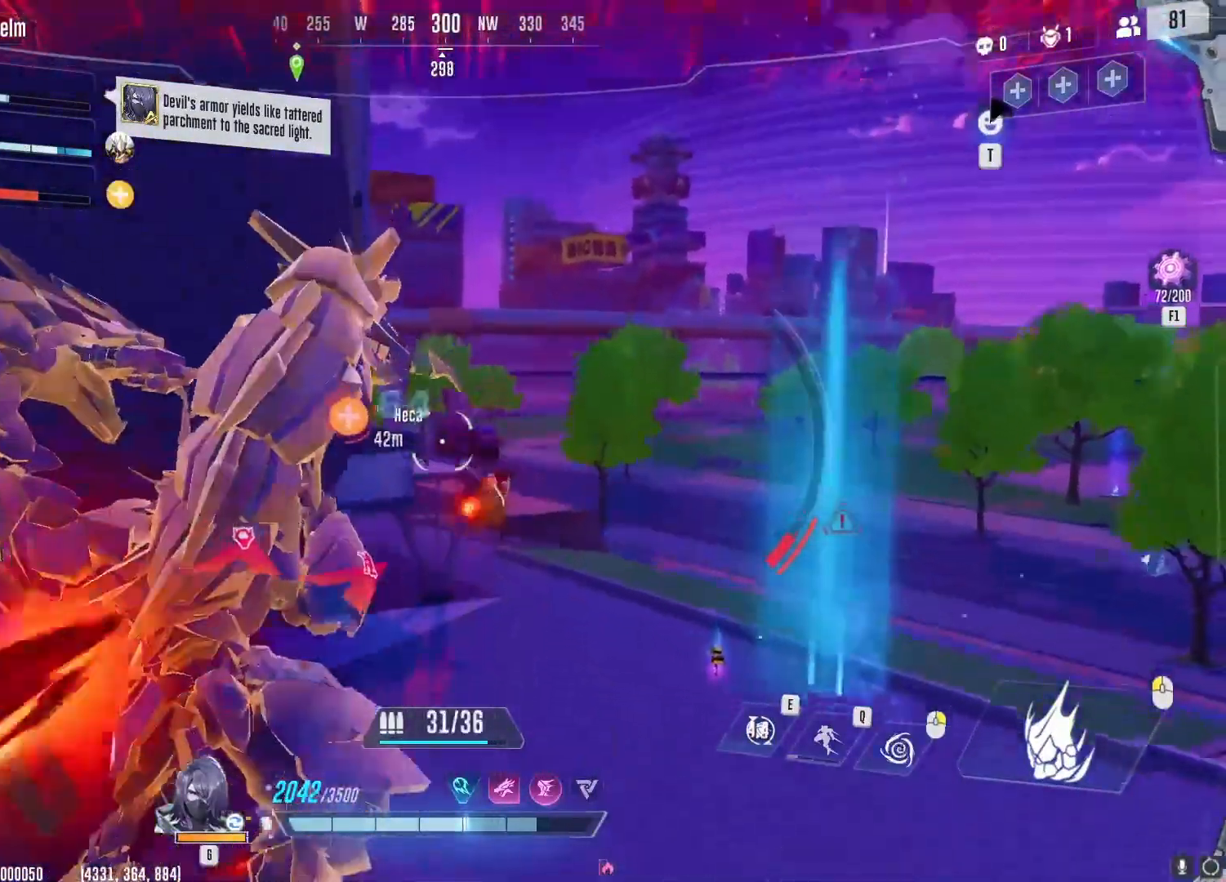
{"keys": ["s"], "mouse": ["left"], "events": []}
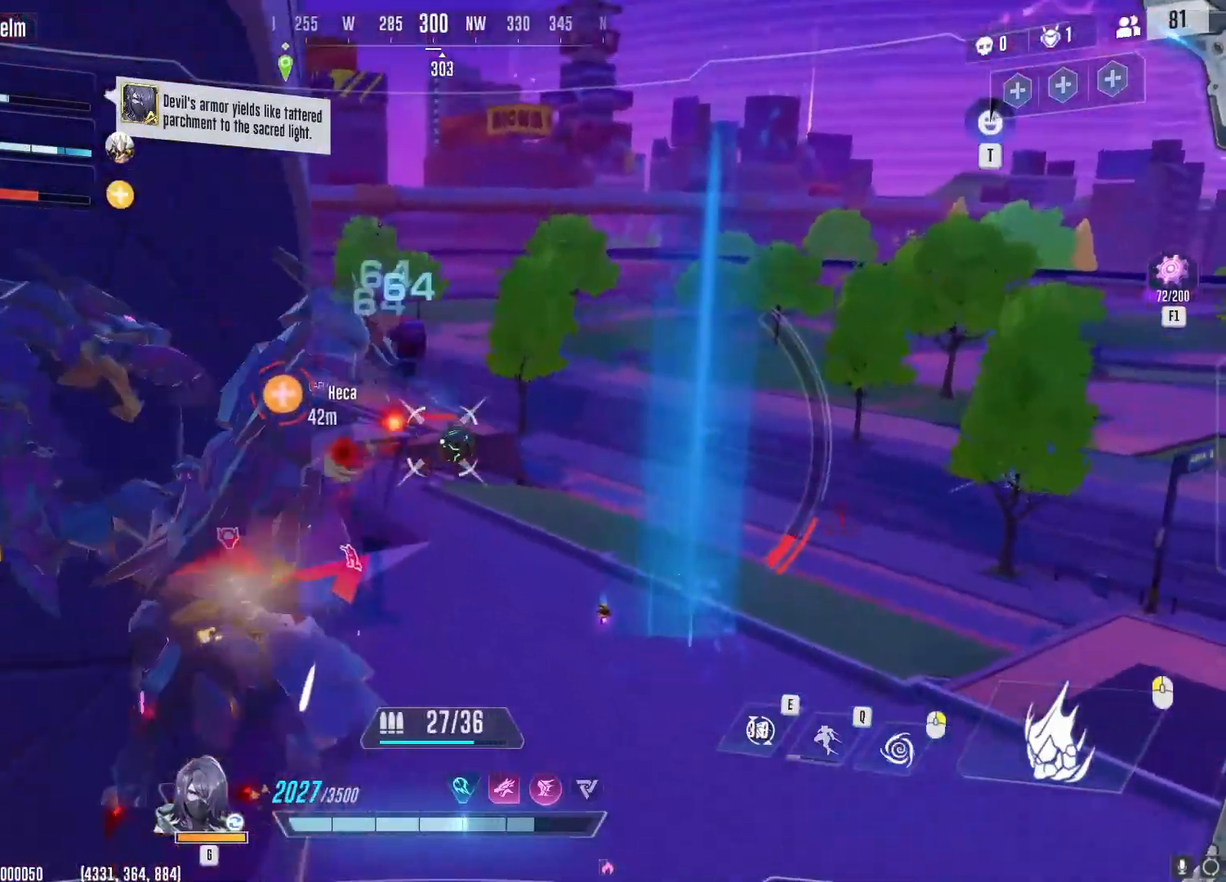
{"keys": ["a", "s"], "mouse": ["left"], "events": [[167, "a", "down"]]}
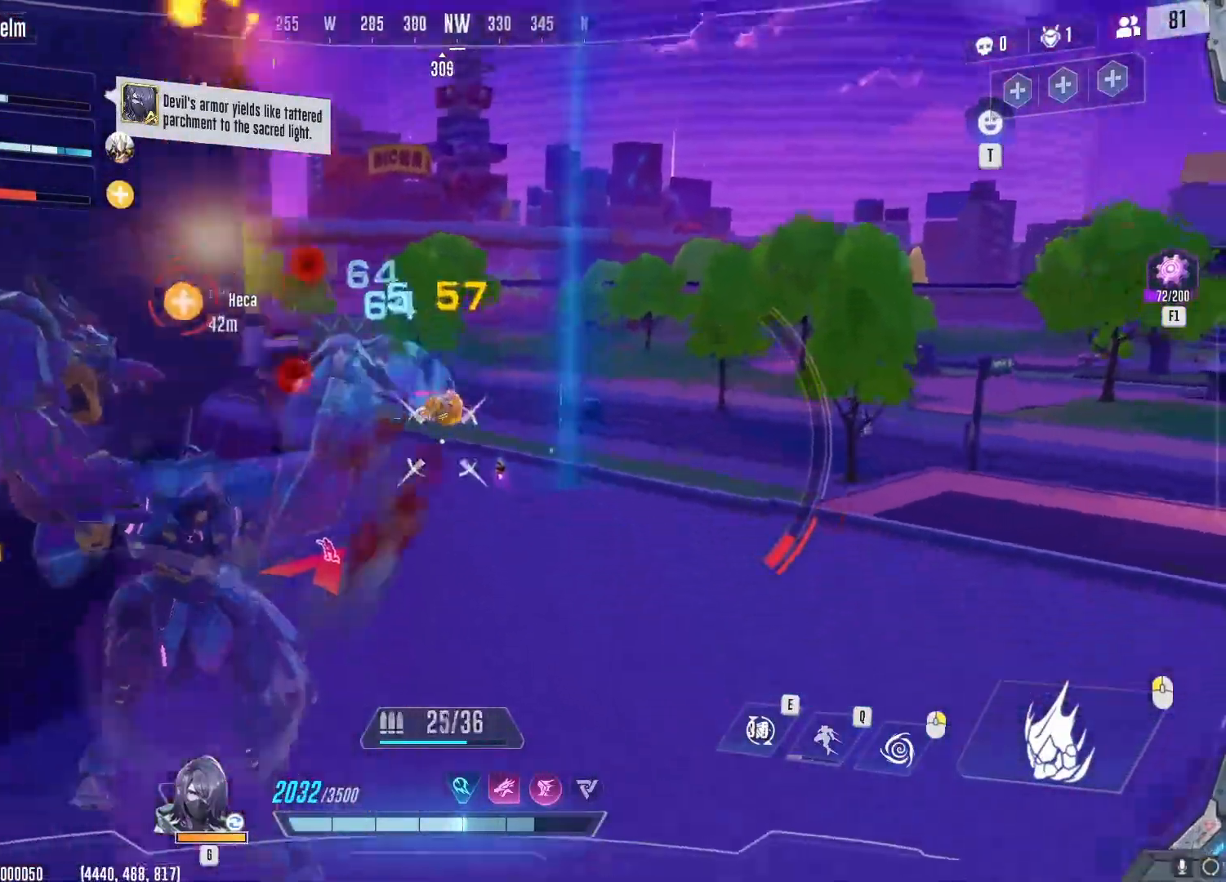
{"keys": ["a", "s"], "mouse": ["left"], "events": []}
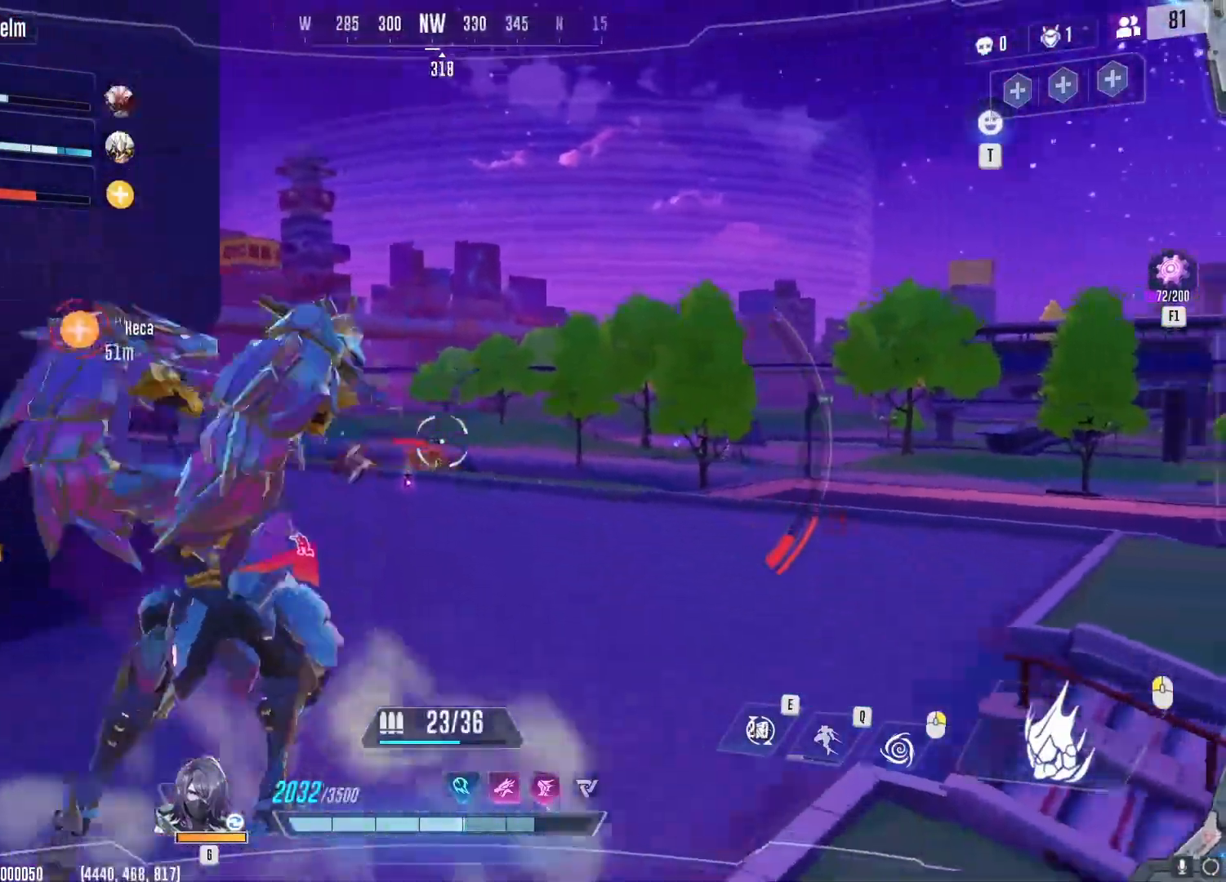
{"keys": ["a", "s"], "mouse": ["left"], "events": []}
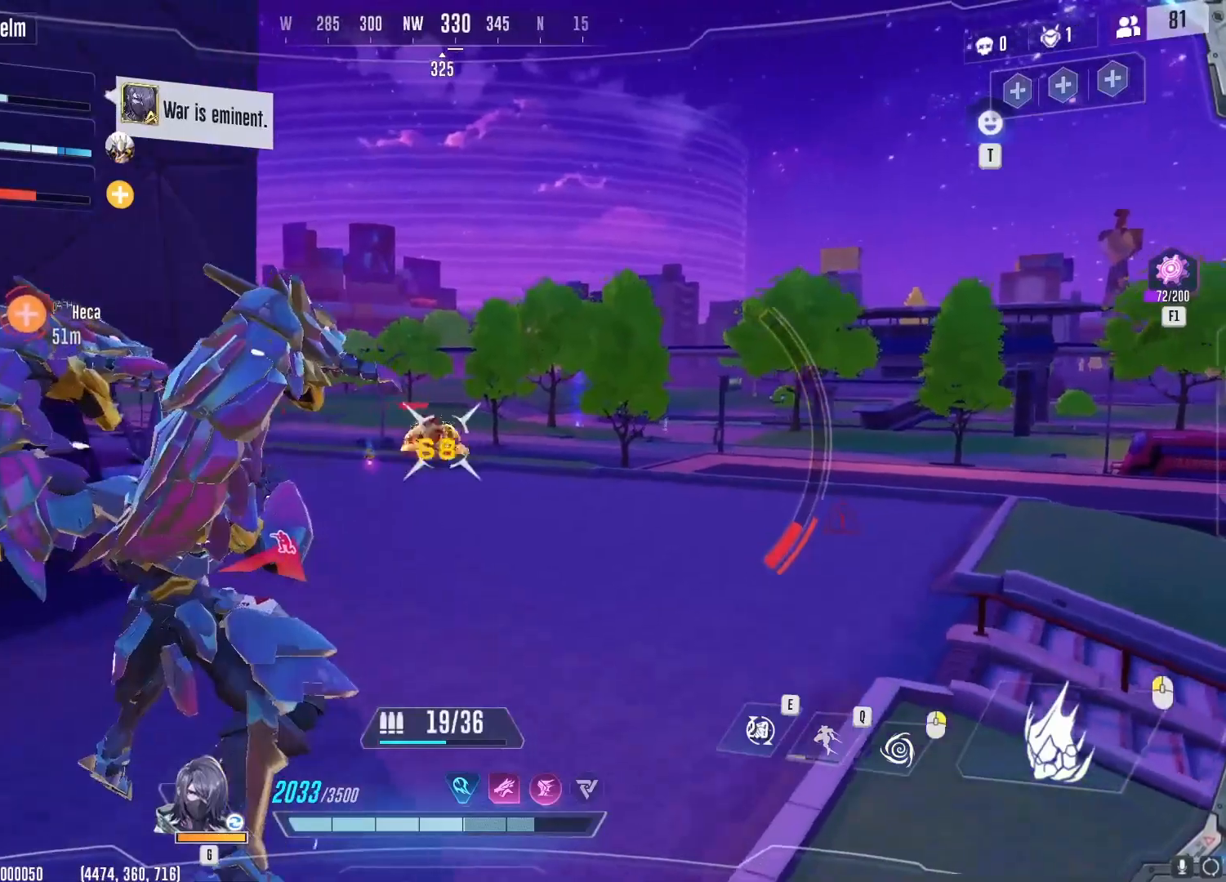
{"keys": ["a", "s"], "mouse": ["left"], "events": [[251, "d", "down"], [451, "d", "up"]]}
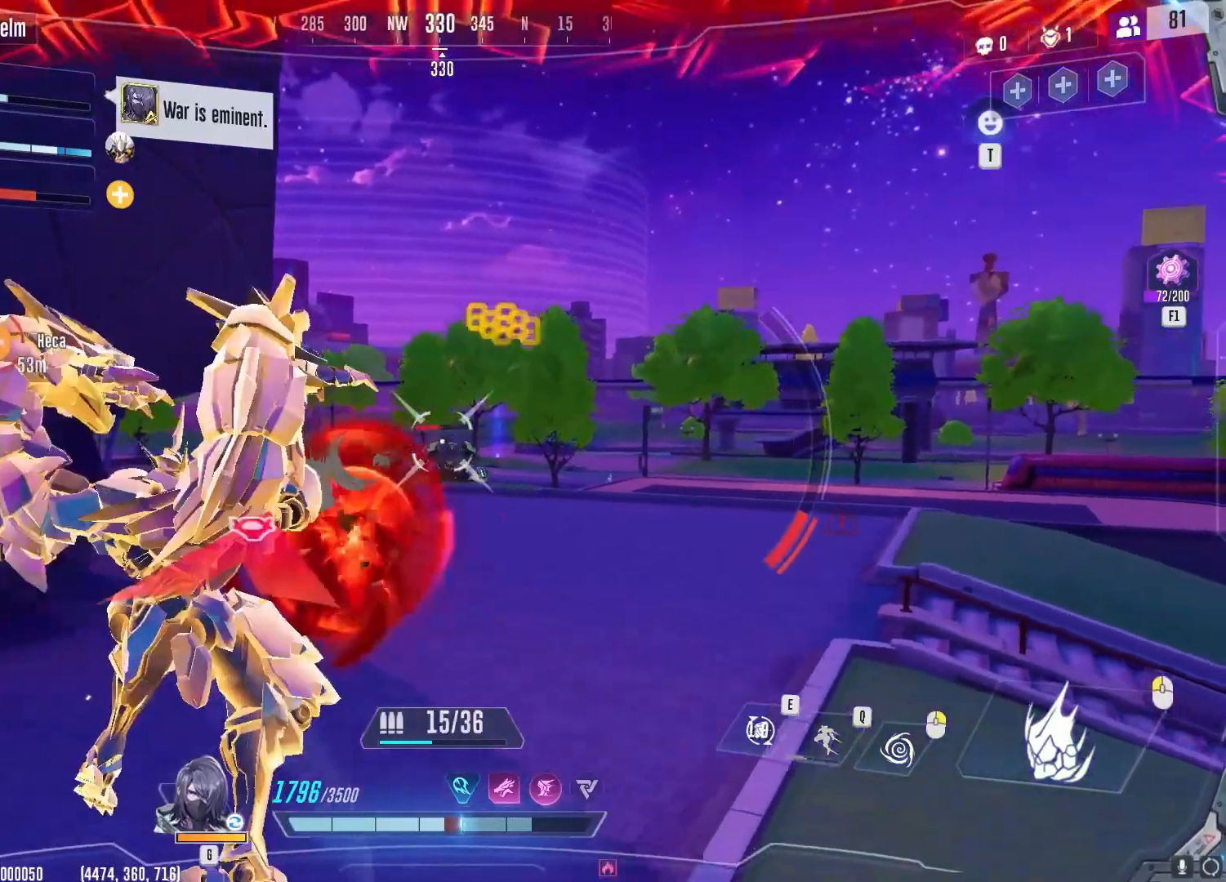
{"keys": ["a", "s"], "mouse": ["left"], "events": [[67, "space", "down"], [183, "space", "up"]]}
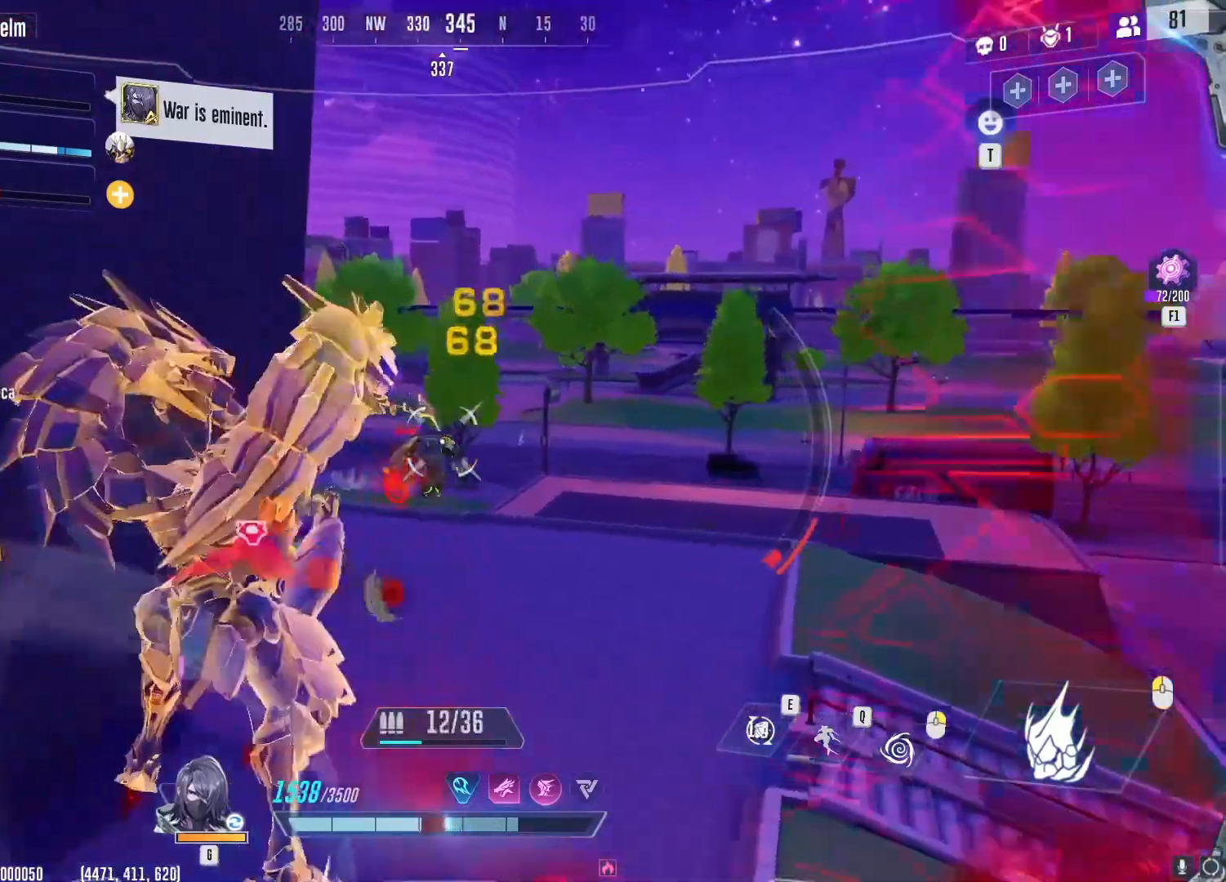
{"keys": ["a", "s"], "mouse": ["left"], "events": []}
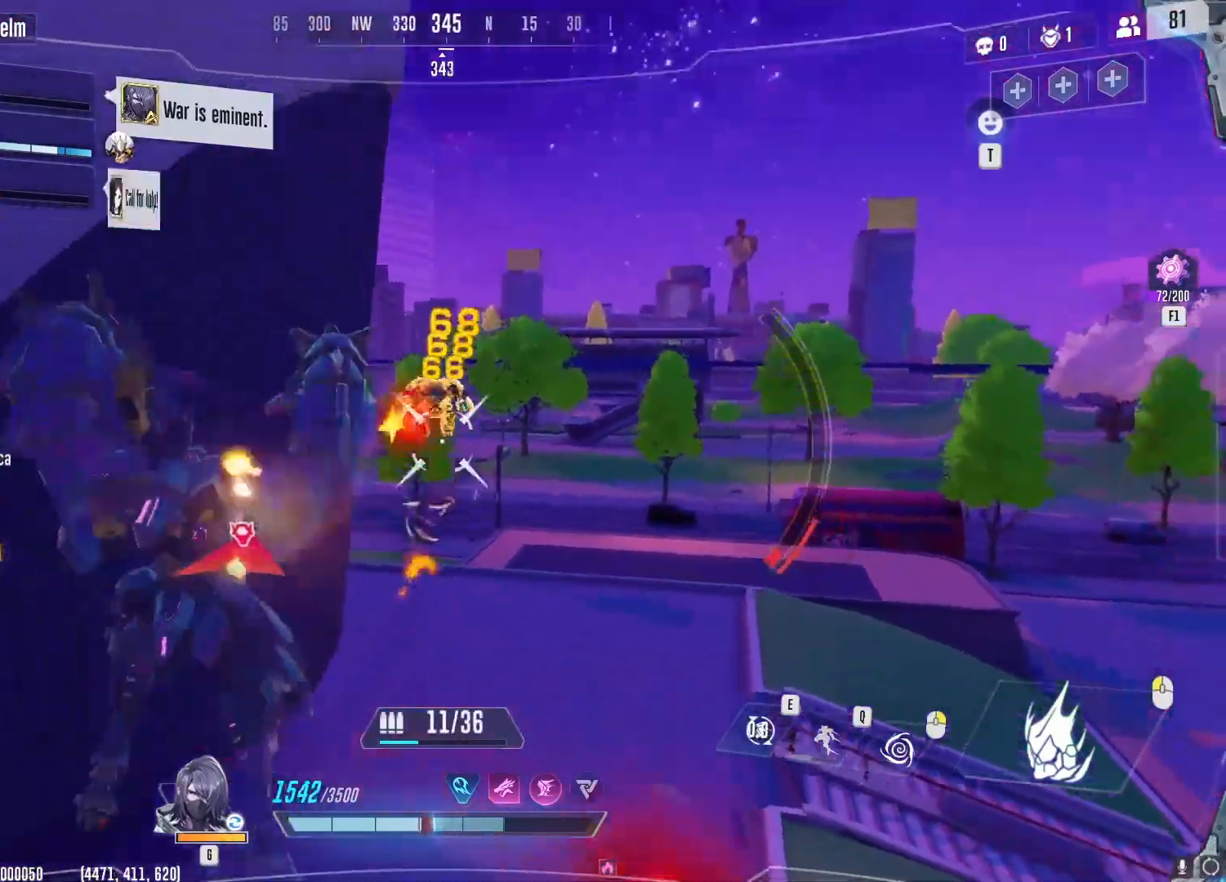
{"keys": ["a", "s"], "mouse": ["left"], "events": []}
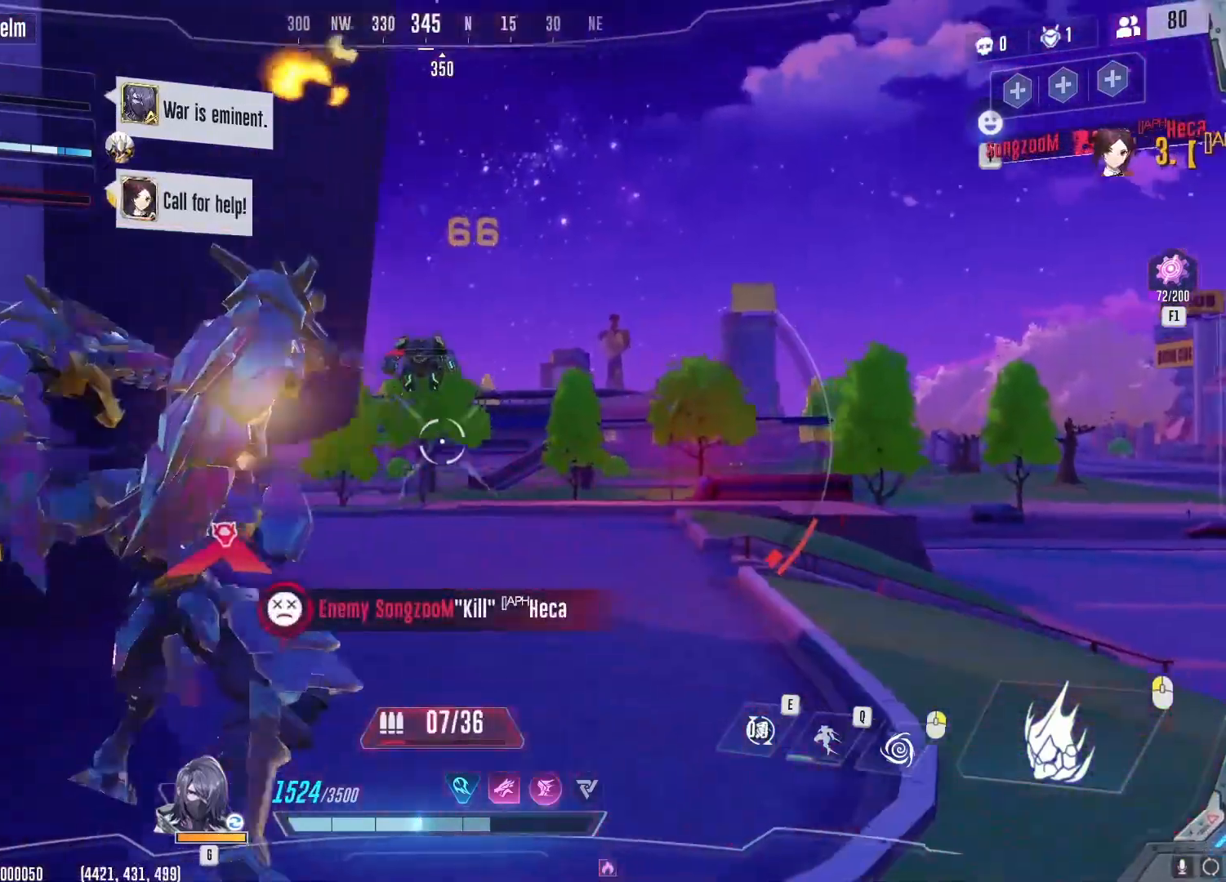
{"keys": ["s"], "mouse": ["left", "right"], "events": [[184, "d", "down"], [301, "d", "up"], [351, "a", "up"], [351, "d", "down"], [384, "mouse_right", "down"], [401, "d", "up"]]}
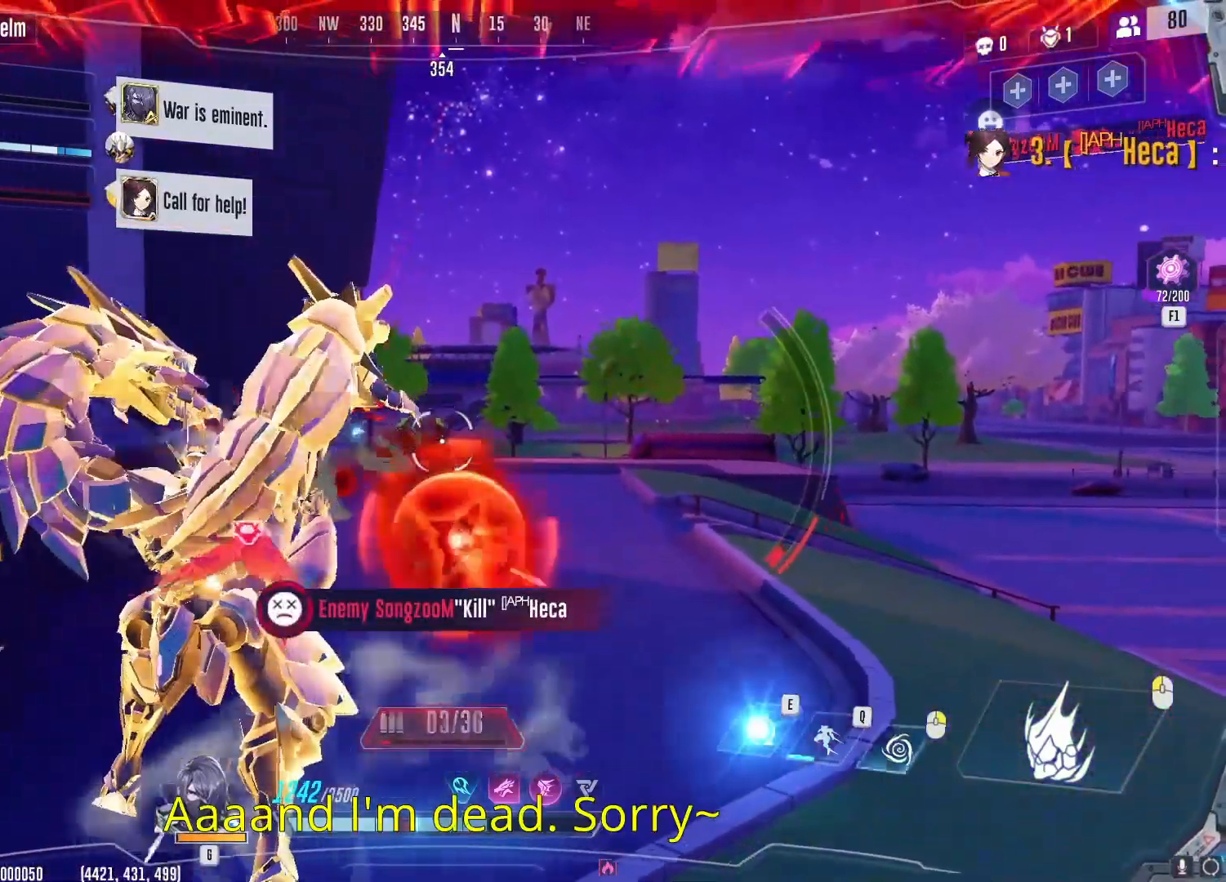
{"keys": ["a", "s"], "mouse": ["left"], "events": [[117, "mouse_right", "up"], [150, "a", "down"]]}
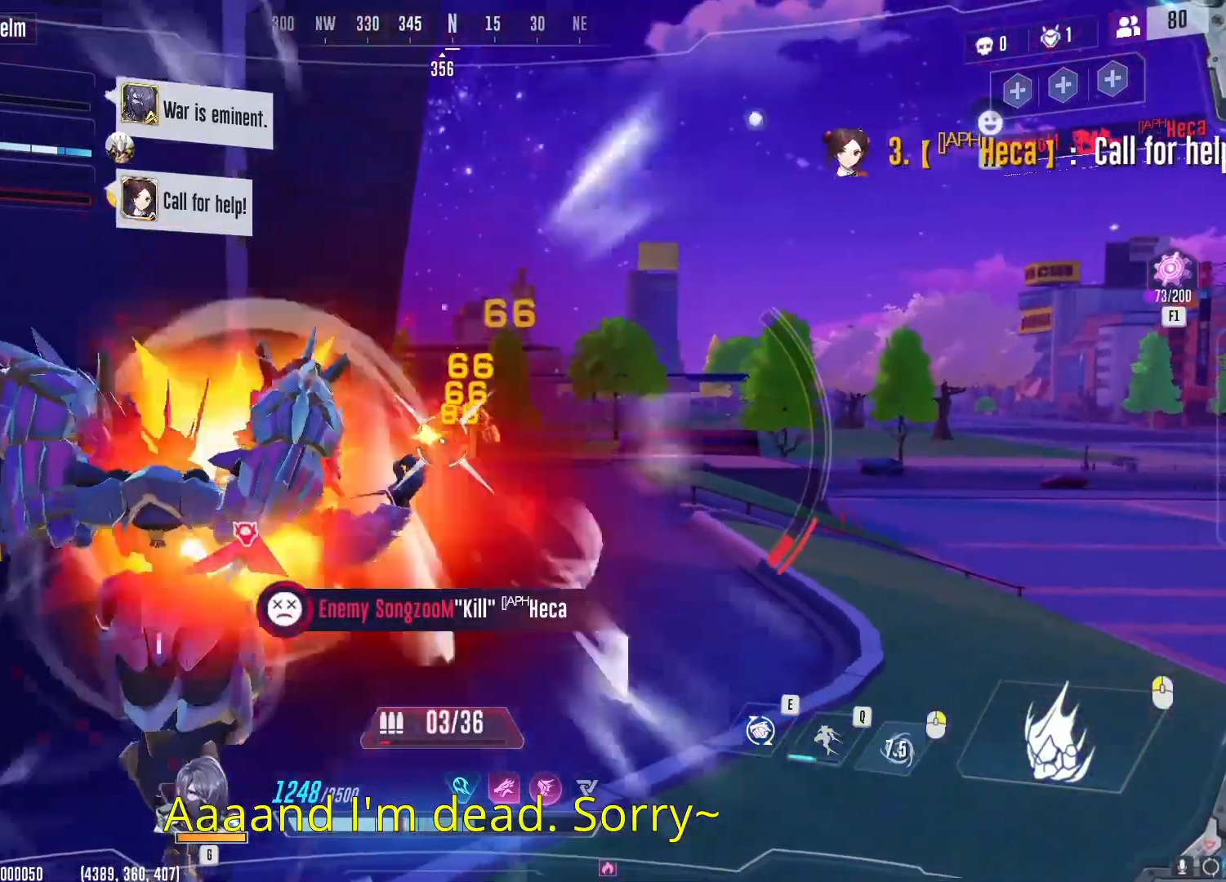
{"keys": ["a", "d", "s"], "mouse": ["left"], "events": [[184, "d", "down"]]}
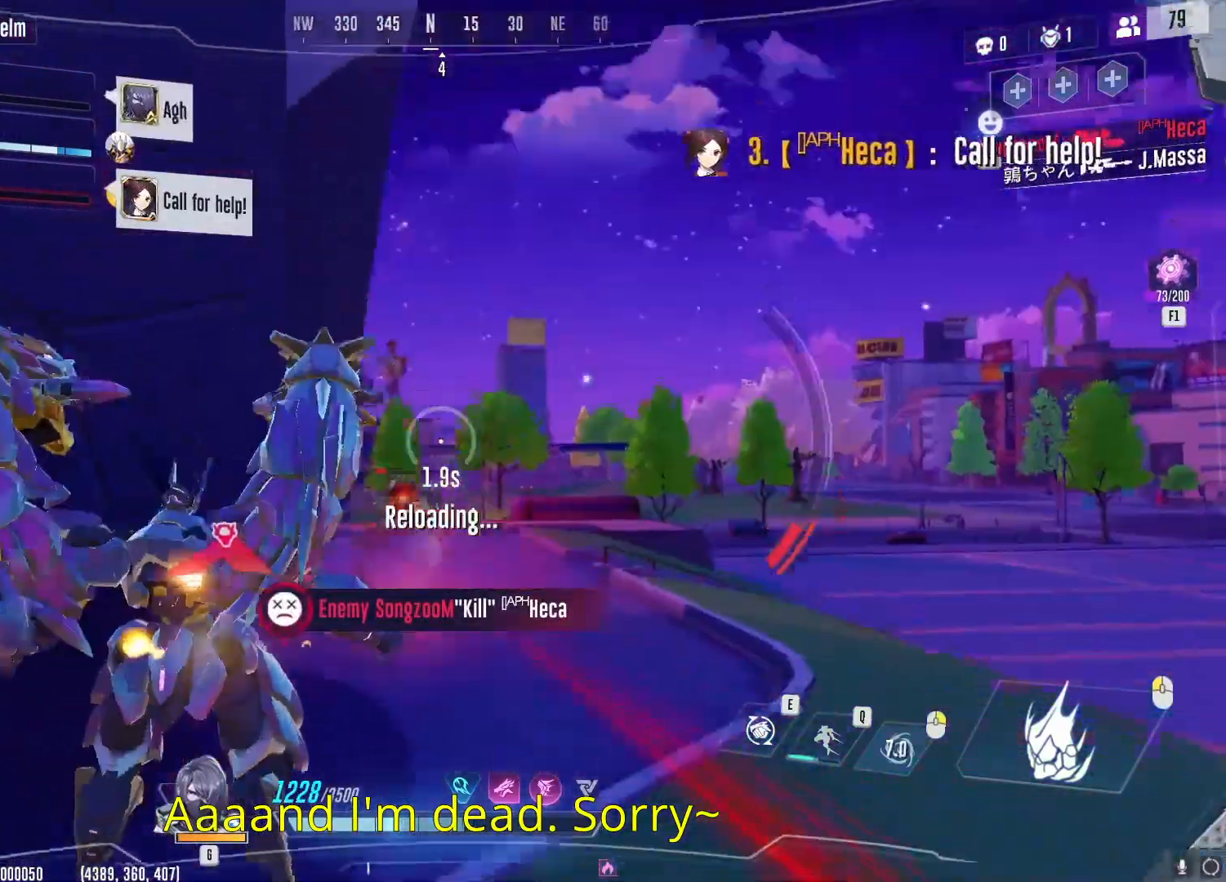
{"keys": ["d", "space"], "mouse": [], "events": [[133, "a", "up"], [317, "s", "up"], [434, "space", "down"], [500, "mouse_left", "up"]]}
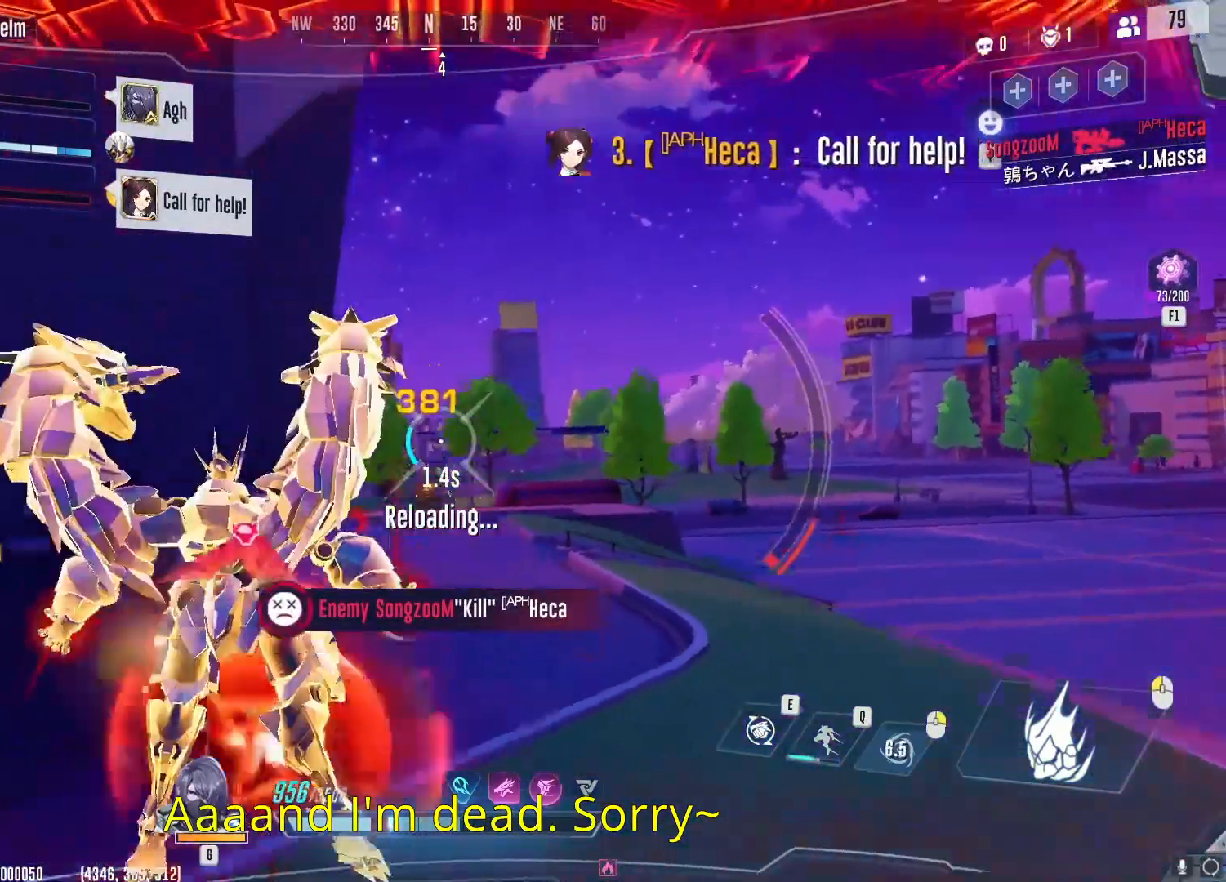
{"keys": ["d"], "mouse": [], "events": [[50, "space", "up"], [217, "q", "down"], [317, "q", "up"]]}
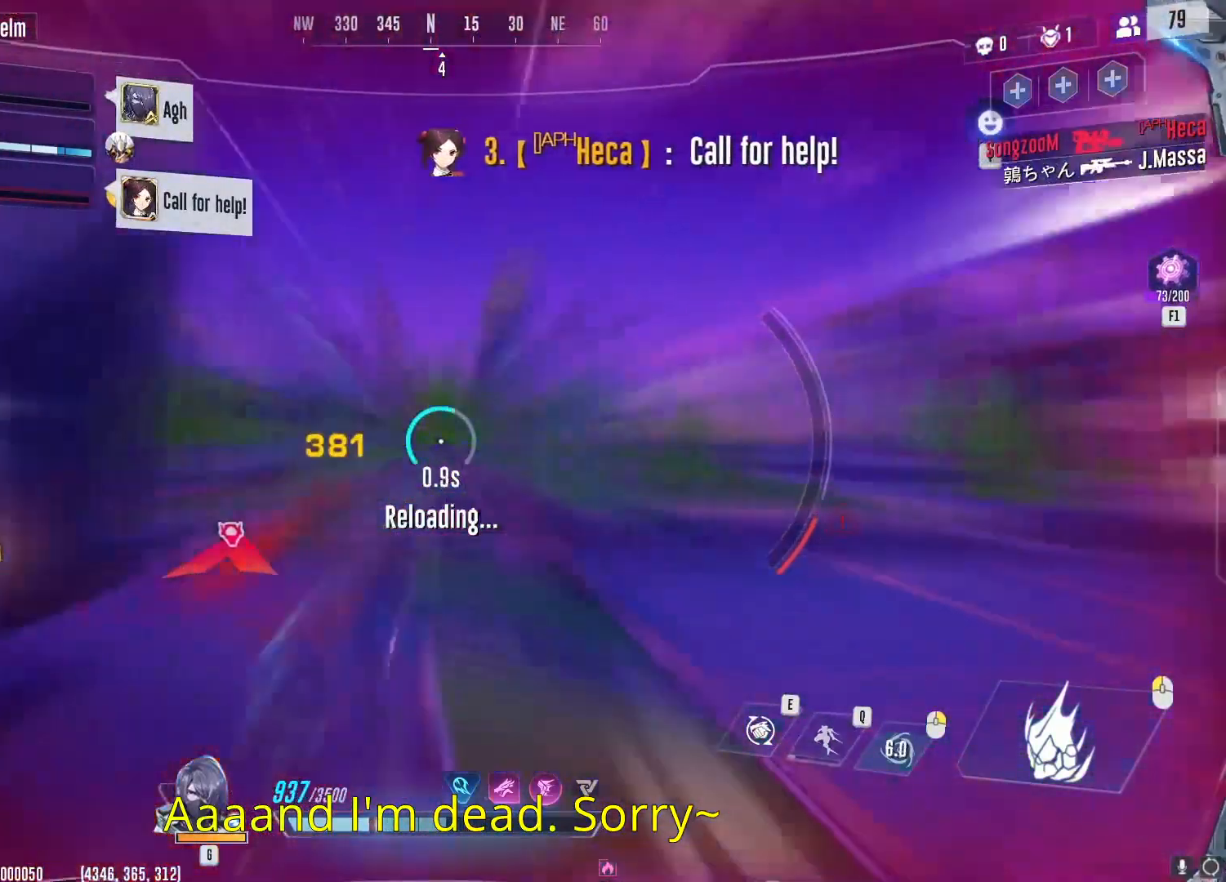
{"keys": ["d"], "mouse": [], "events": []}
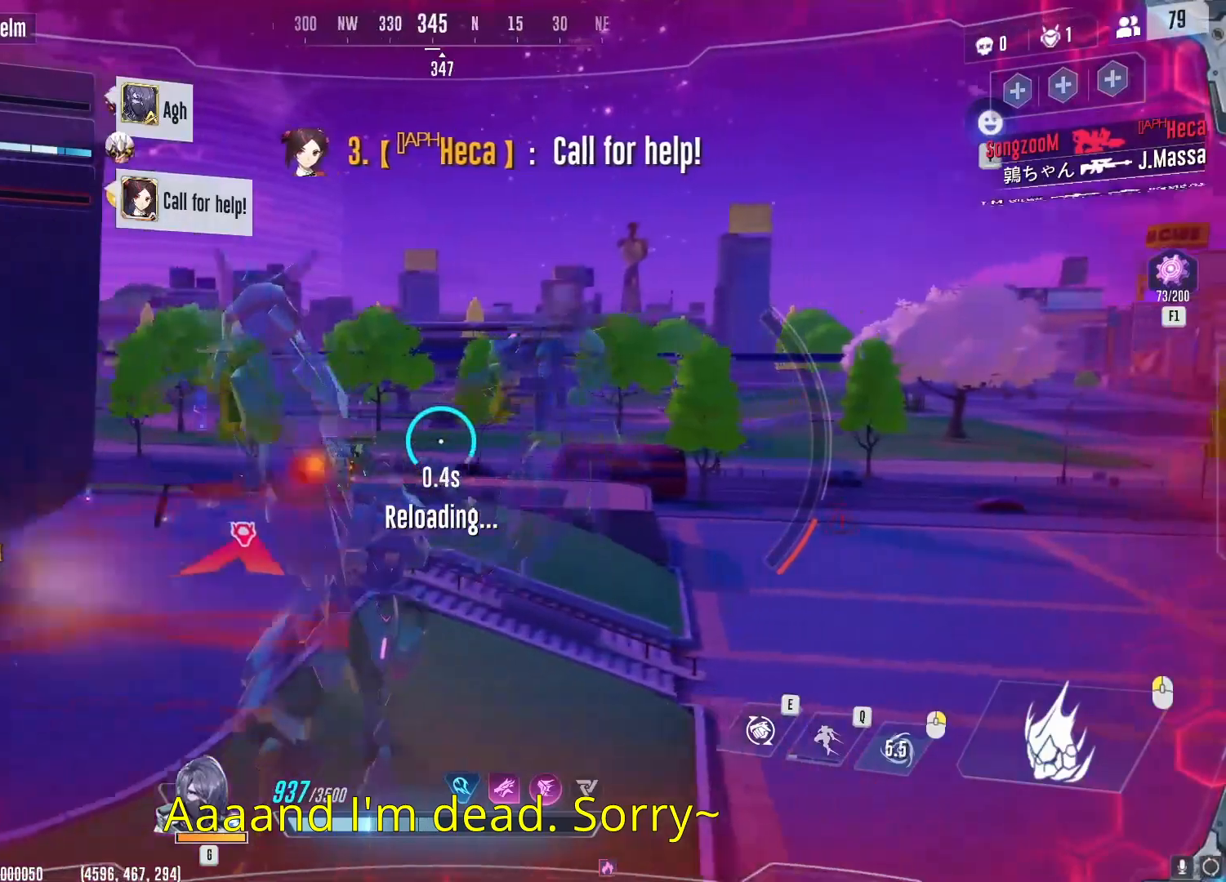
{"keys": ["w"], "mouse": ["left"], "events": [[33, "w", "down"], [217, "mouse_left", "down"], [283, "d", "up"]]}
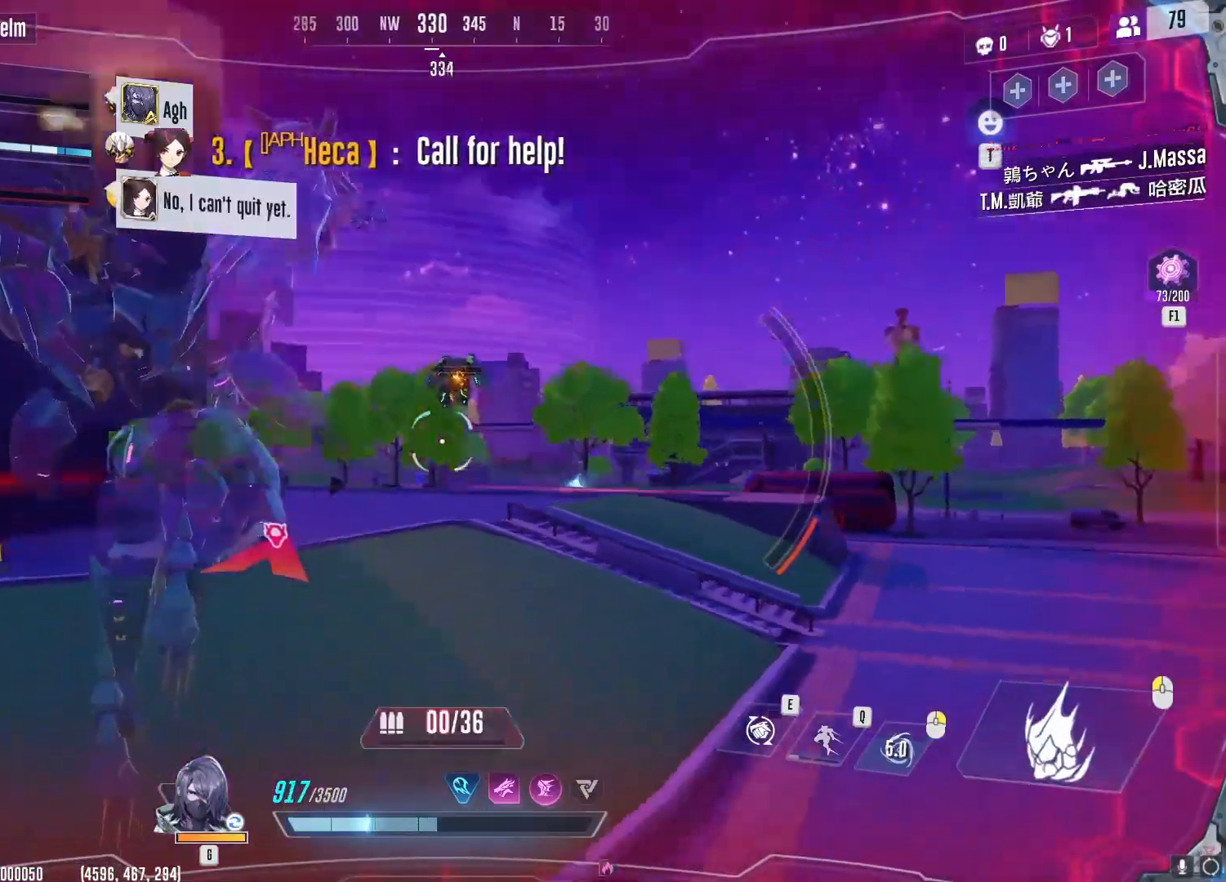
{"keys": ["a", "w"], "mouse": ["left"], "events": [[84, "a", "down"]]}